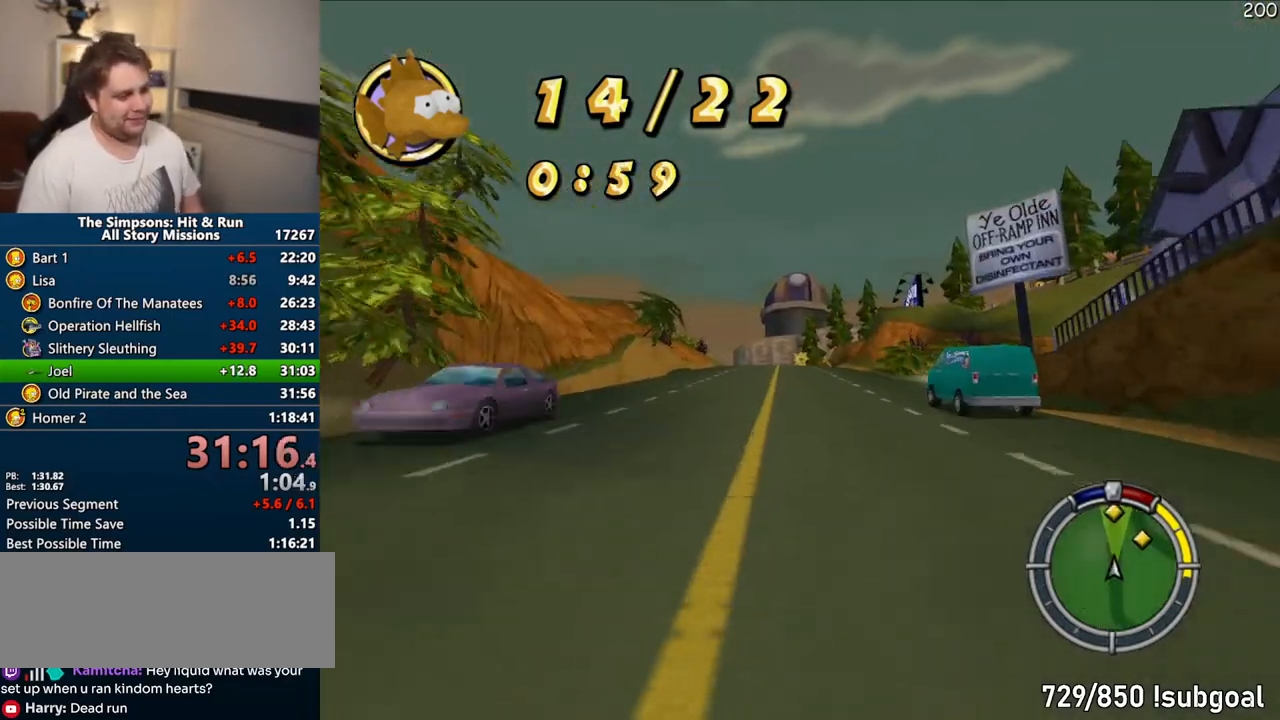
Gameplay with a controller (PlayStation layout); each line is a JSON object with the inputs held at the frame after it. "events" lists button and stick changes between this image and that frame as [ms after this image, input, new state], when the widget could be followed in between. Not read: L3 R3.
{"buttons": ["CROSS"], "left_stick": "center", "right_stick": "center", "events": []}
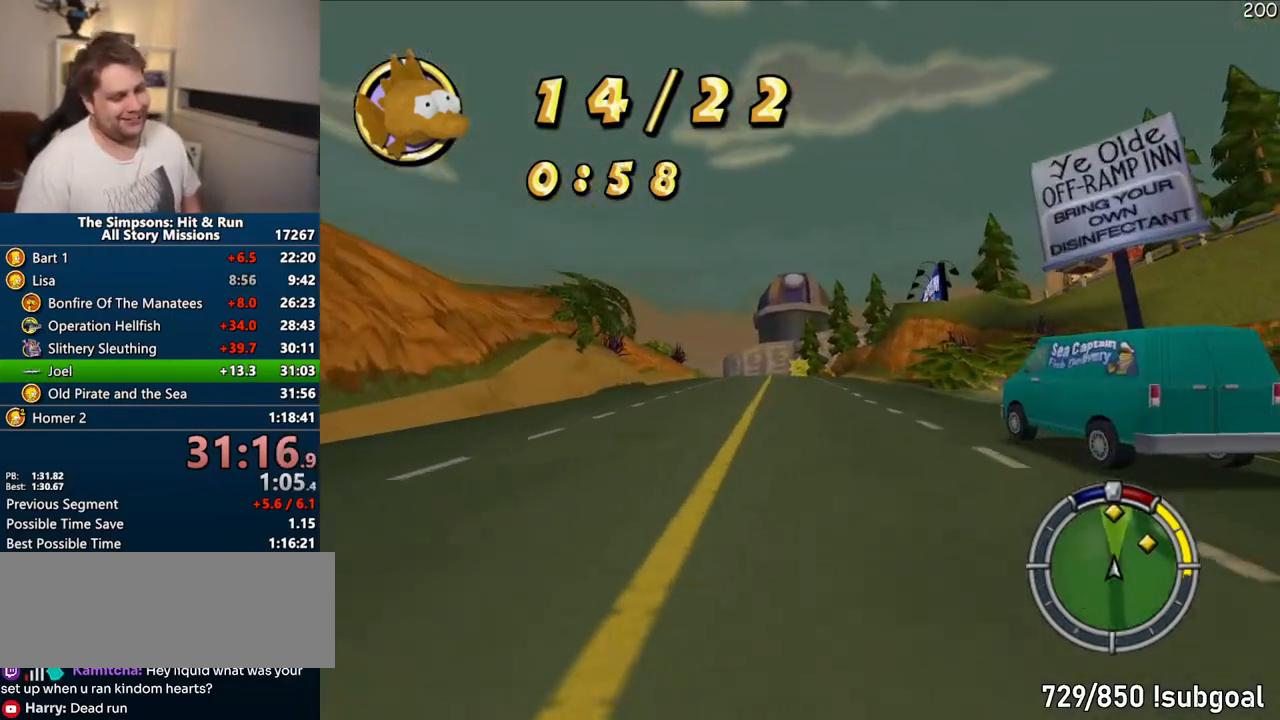
{"buttons": ["CROSS"], "left_stick": "center", "right_stick": "center", "events": []}
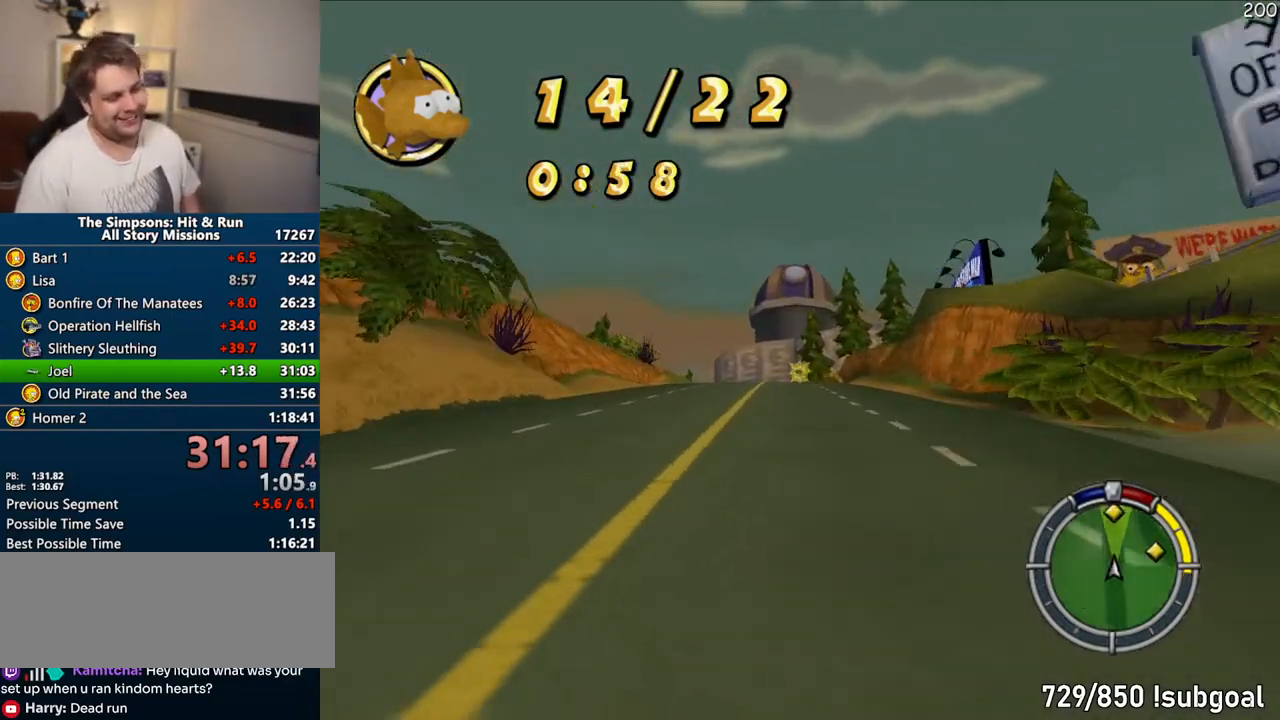
{"buttons": ["CROSS"], "left_stick": "center", "right_stick": "center", "events": []}
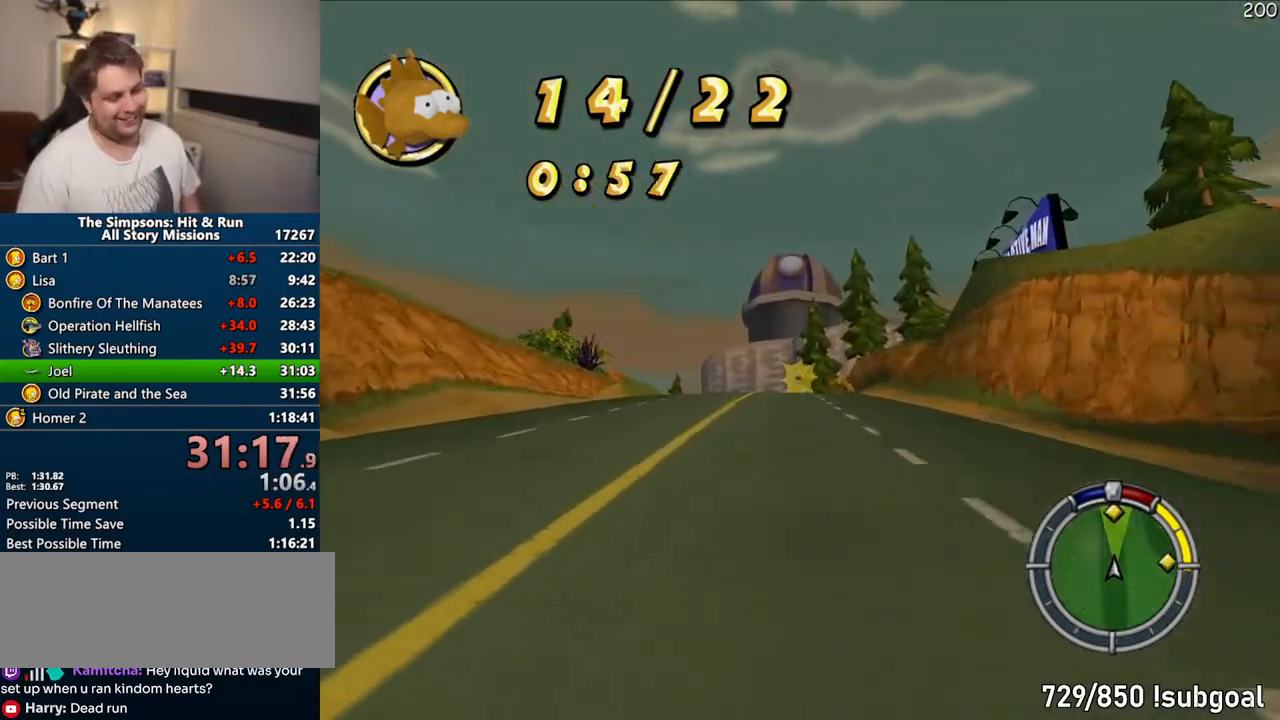
{"buttons": ["CROSS"], "left_stick": "center", "right_stick": "center", "events": []}
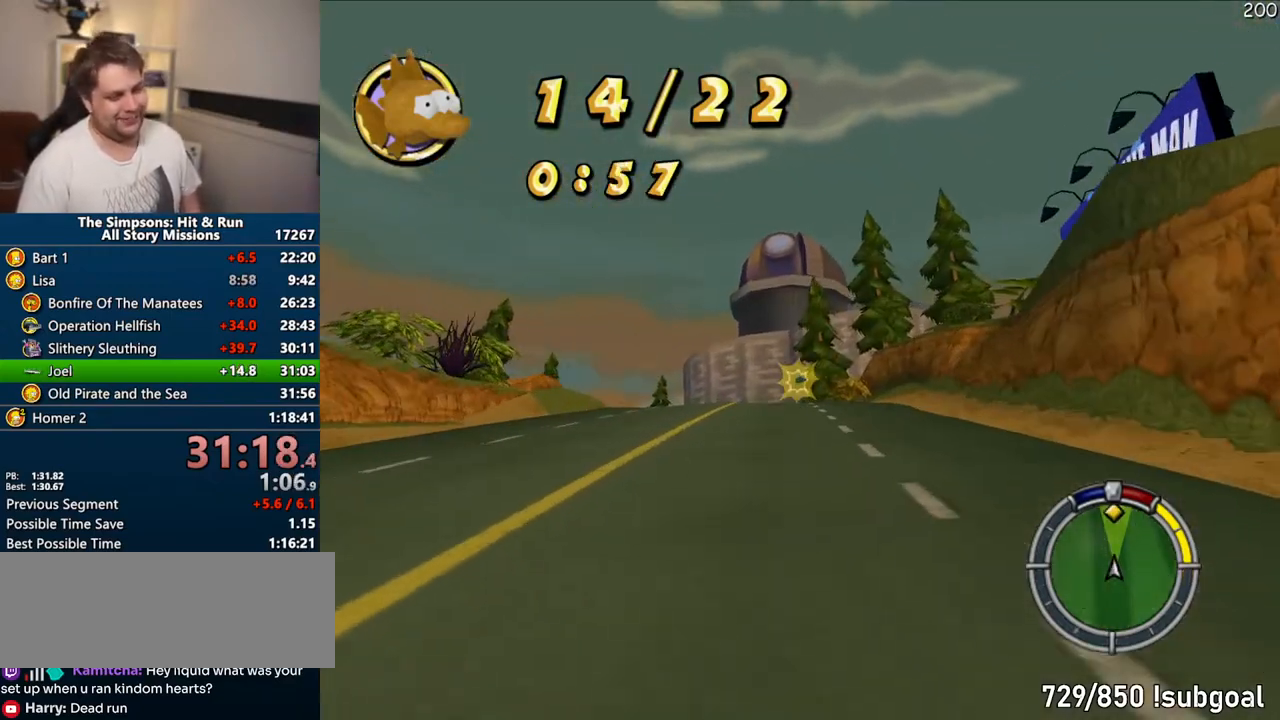
{"buttons": ["CROSS"], "left_stick": "center", "right_stick": "center", "events": [[367, "left_stick", "left"], [467, "left_stick", "center"]]}
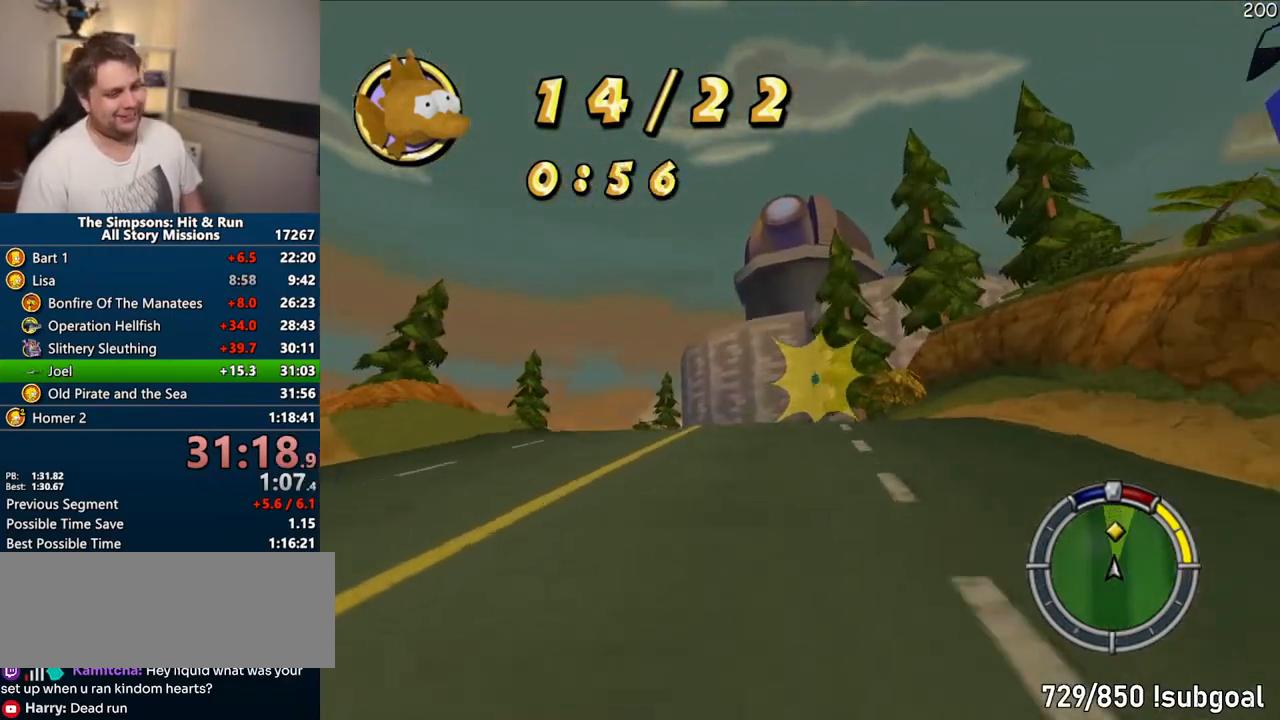
{"buttons": ["CROSS"], "left_stick": "center", "right_stick": "center"}
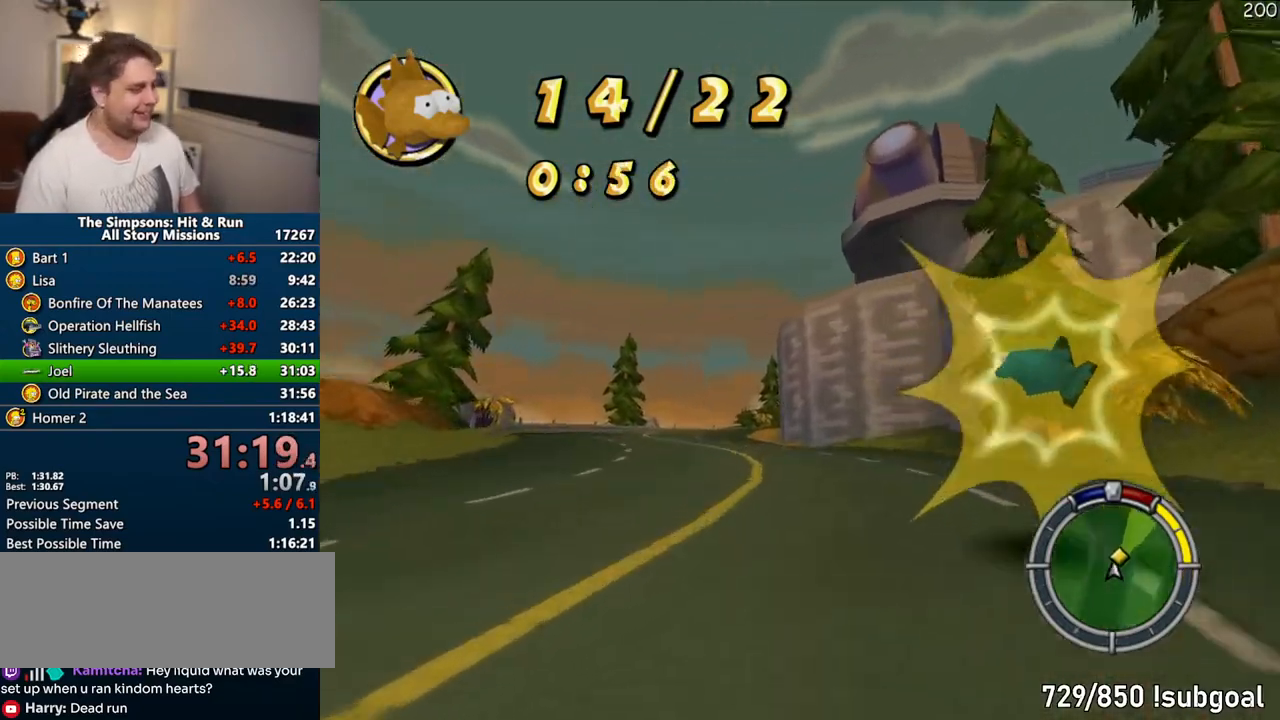
{"buttons": ["CROSS"], "left_stick": "center", "right_stick": "center", "events": []}
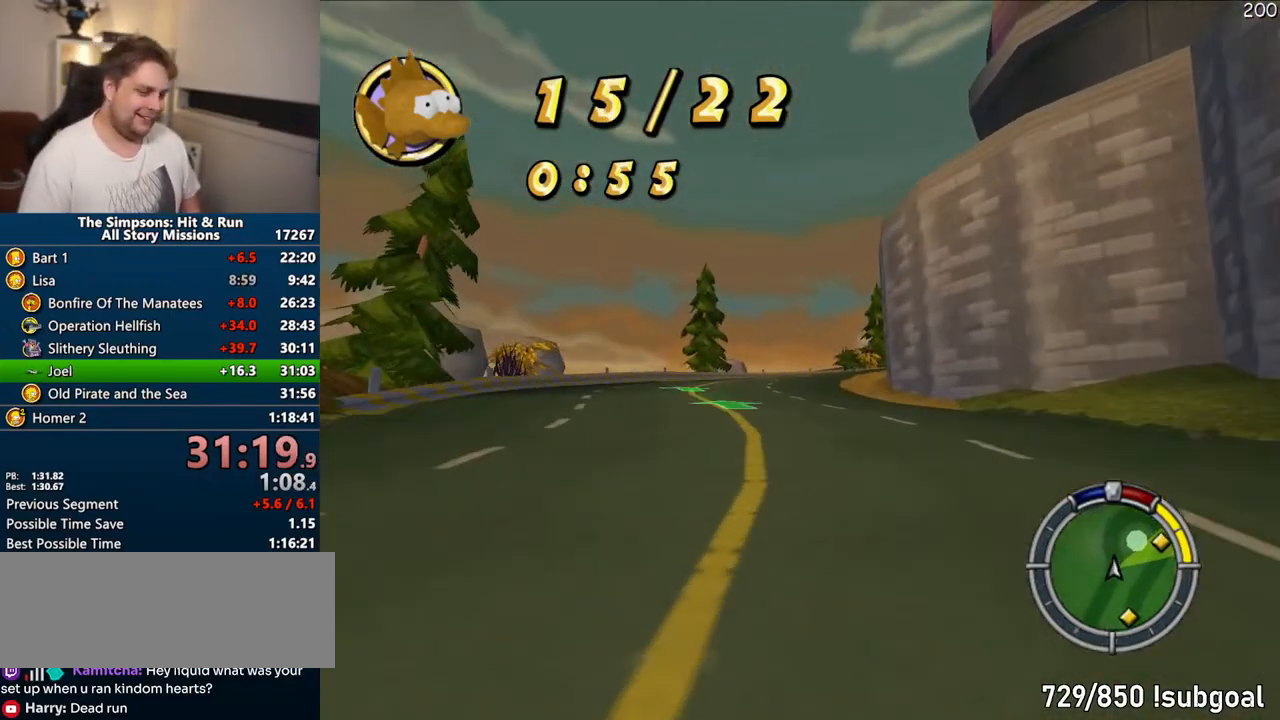
{"buttons": ["CROSS"], "left_stick": "center", "right_stick": "center", "events": []}
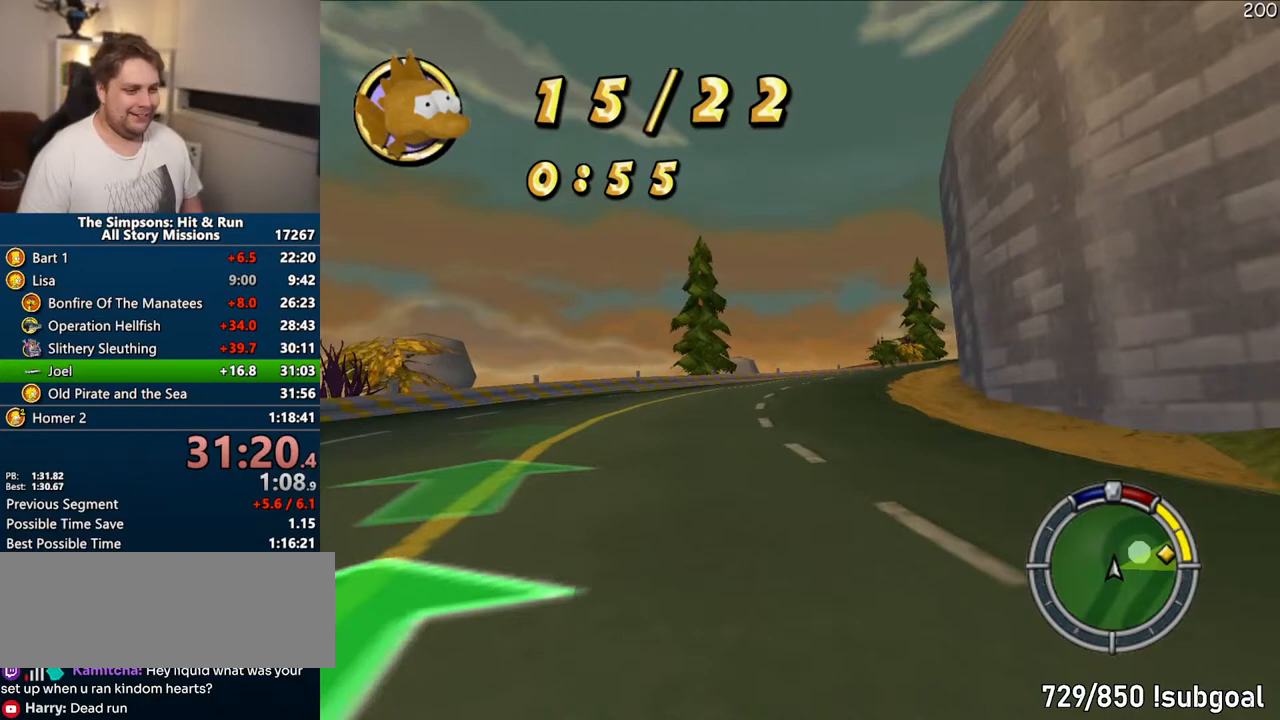
{"buttons": ["CROSS"], "left_stick": "right", "right_stick": "center", "events": [[200, "left_stick", "right"]]}
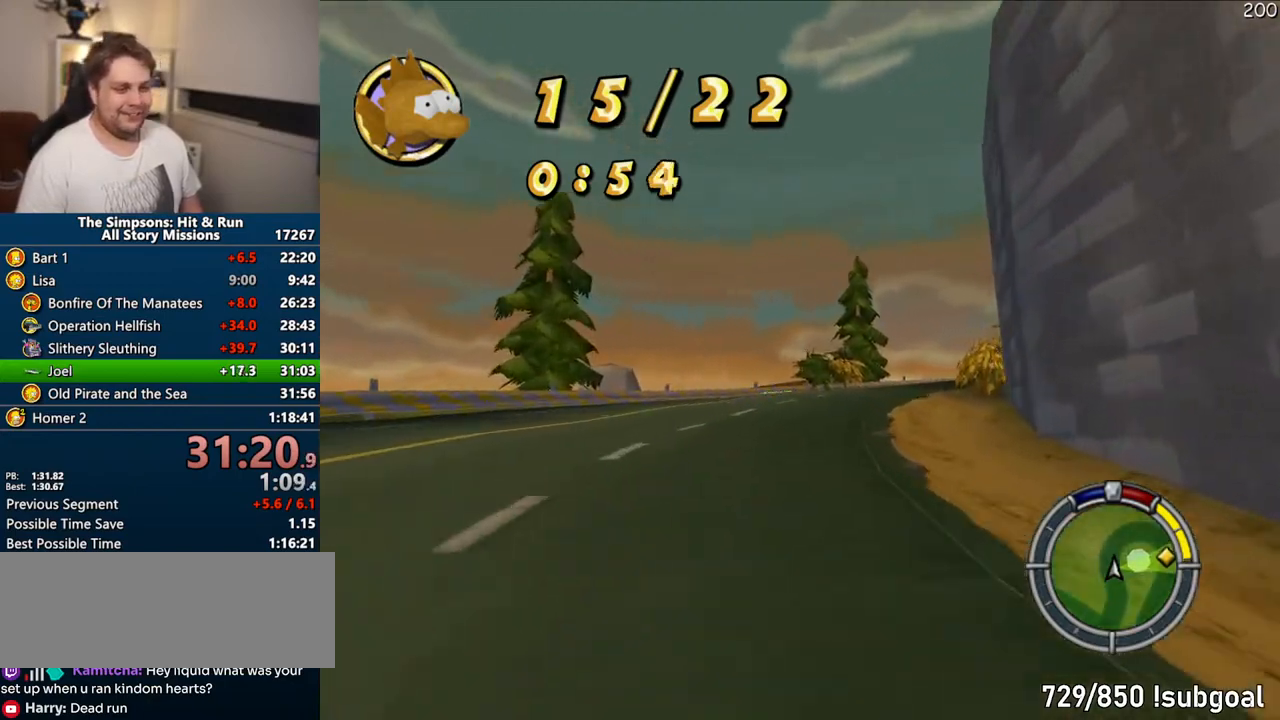
{"buttons": ["CROSS"], "left_stick": "right", "right_stick": "center", "events": [[133, "left_stick", "center"], [267, "left_stick", "right"]]}
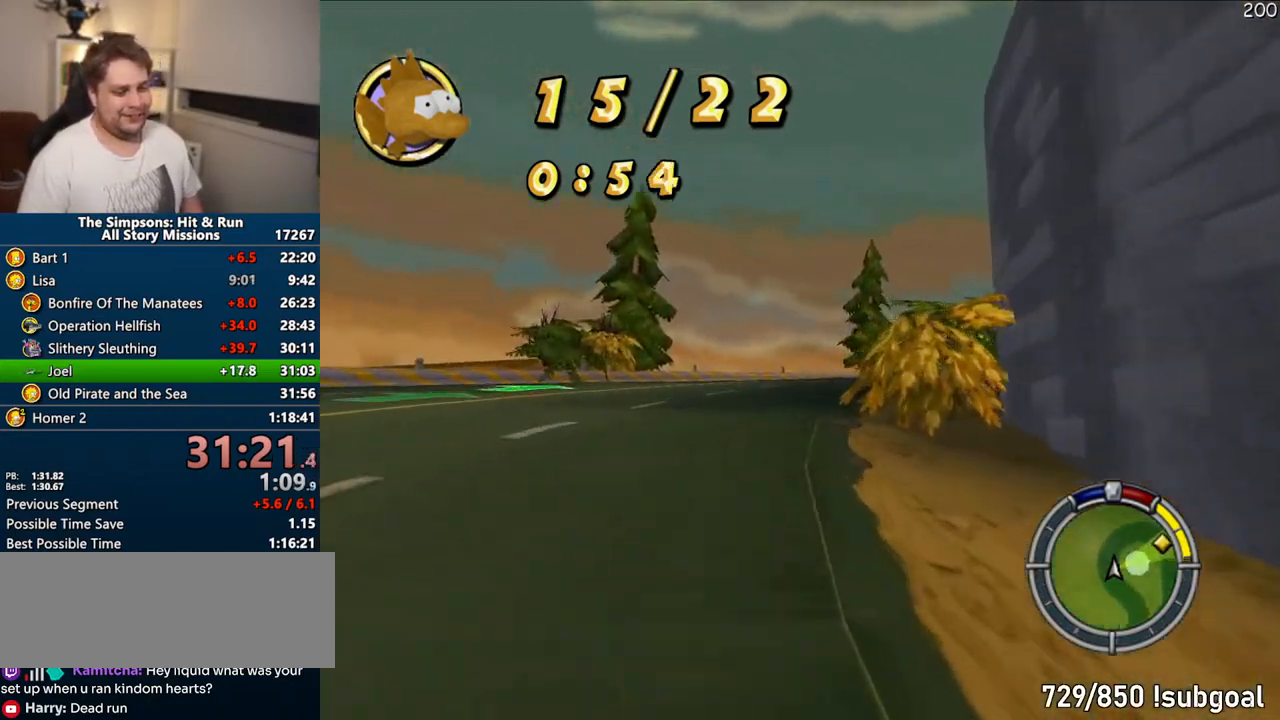
{"buttons": ["CROSS"], "left_stick": "right", "right_stick": "center", "events": [[300, "left_stick", "center"], [400, "left_stick", "right"]]}
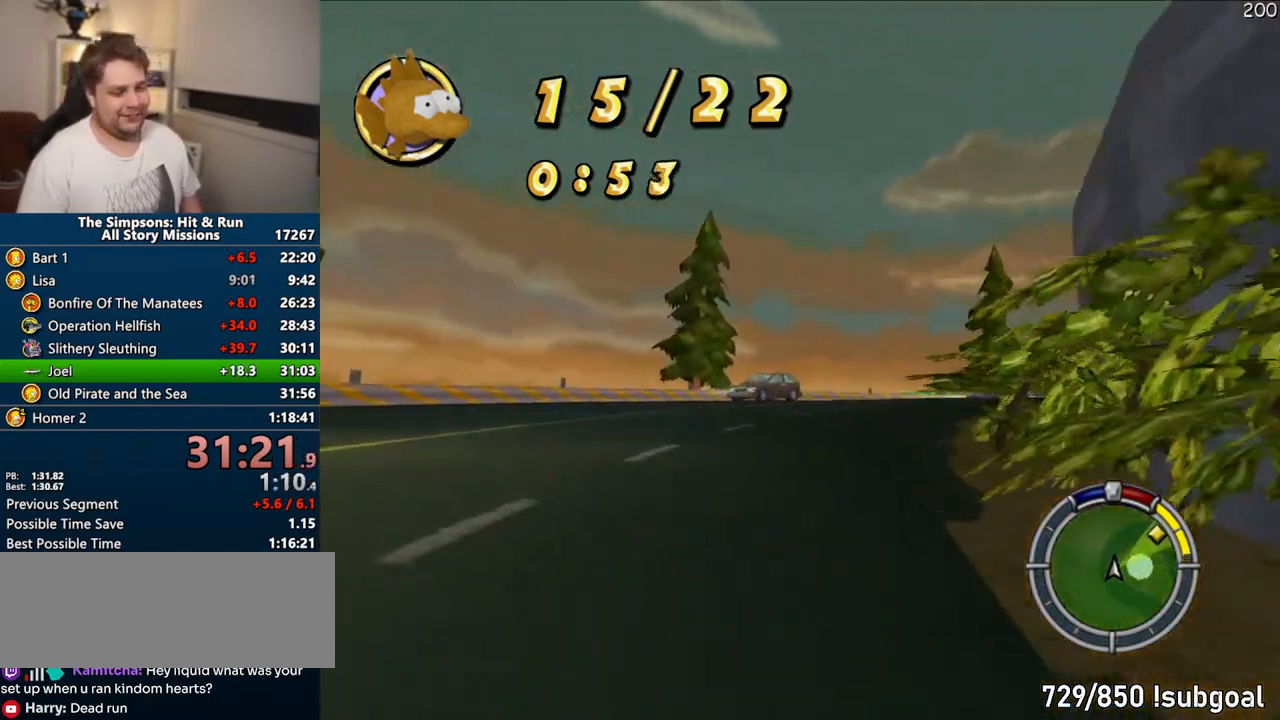
{"buttons": ["CROSS"], "left_stick": "center", "right_stick": "center", "events": [[283, "left_stick", "center"]]}
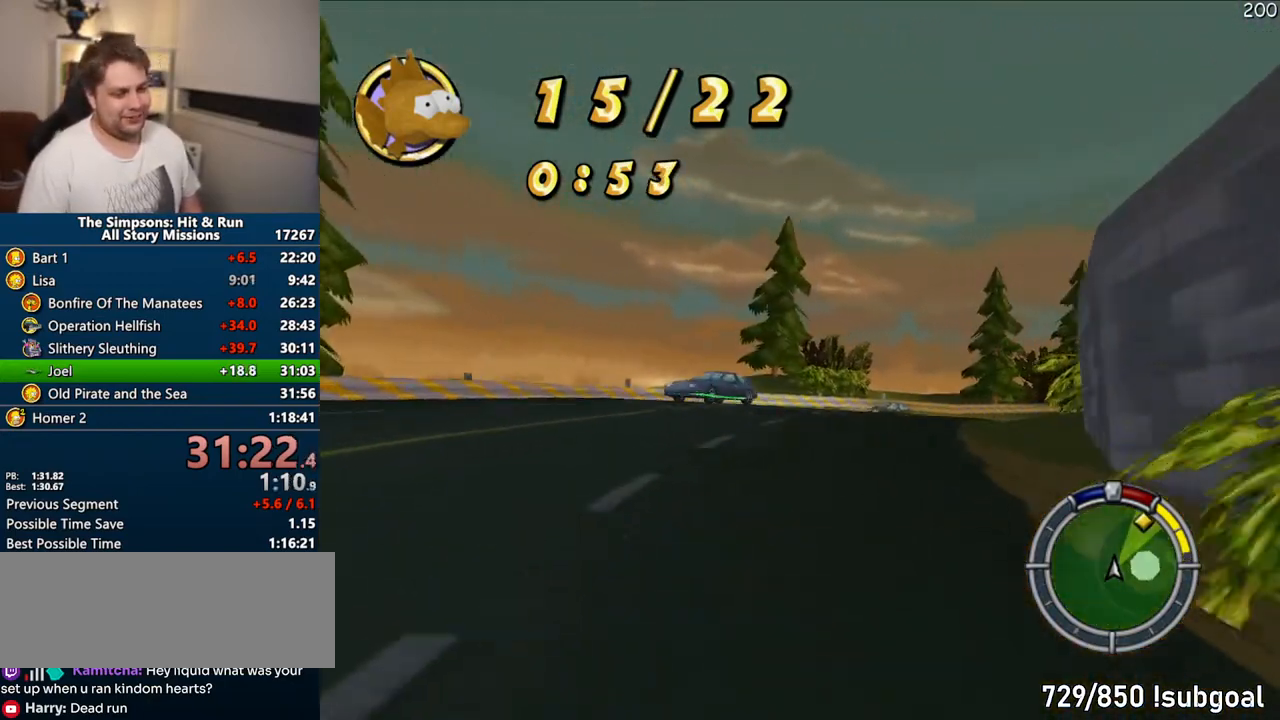
{"buttons": ["CROSS"], "left_stick": "center", "right_stick": "center", "events": [[183, "left_stick", "right"], [467, "left_stick", "center"]]}
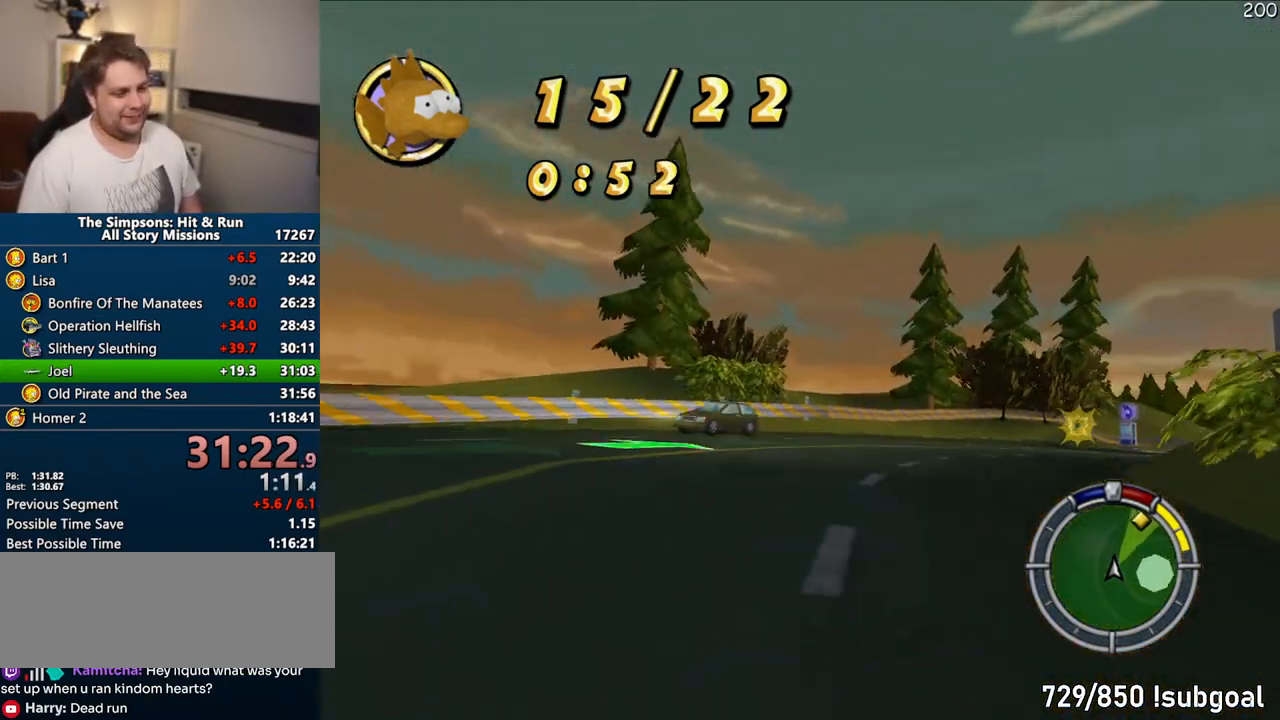
{"buttons": ["CROSS"], "left_stick": "right", "right_stick": "center", "events": [[117, "left_stick", "right"], [267, "left_stick", "center"], [433, "left_stick", "right"]]}
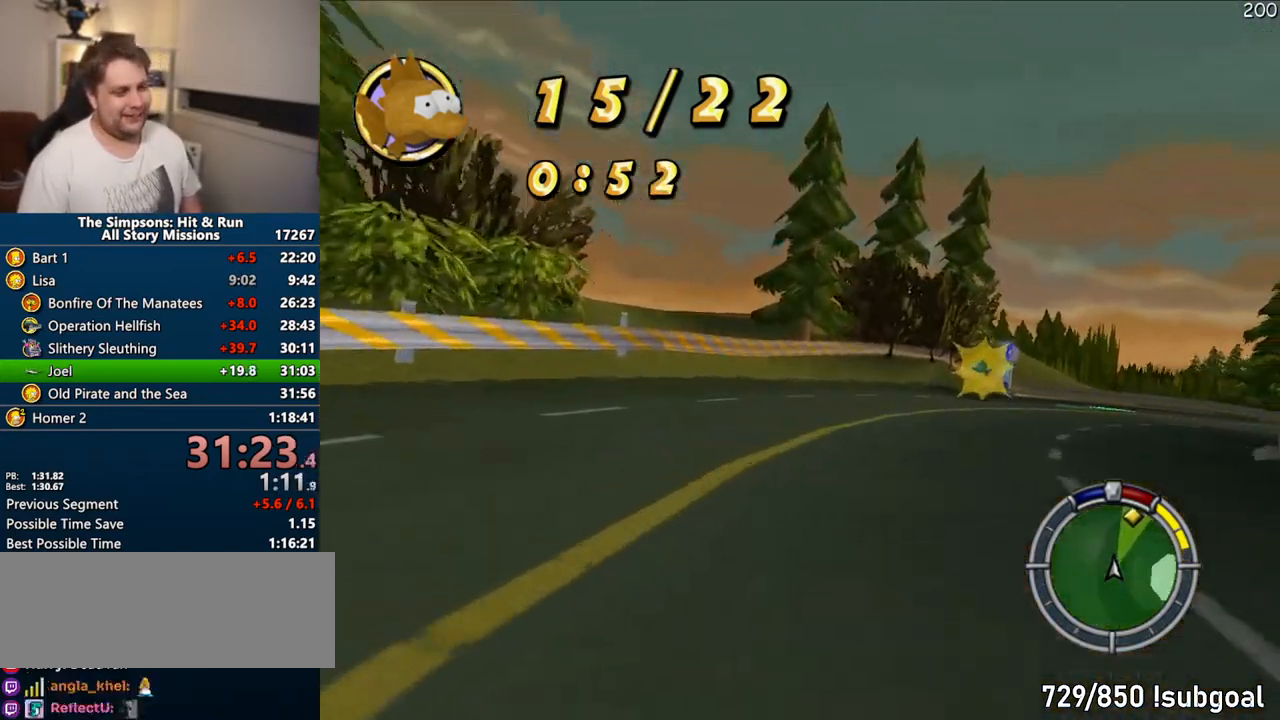
{"buttons": ["CROSS"], "left_stick": "center", "right_stick": "center", "events": [[350, "left_stick", "center"]]}
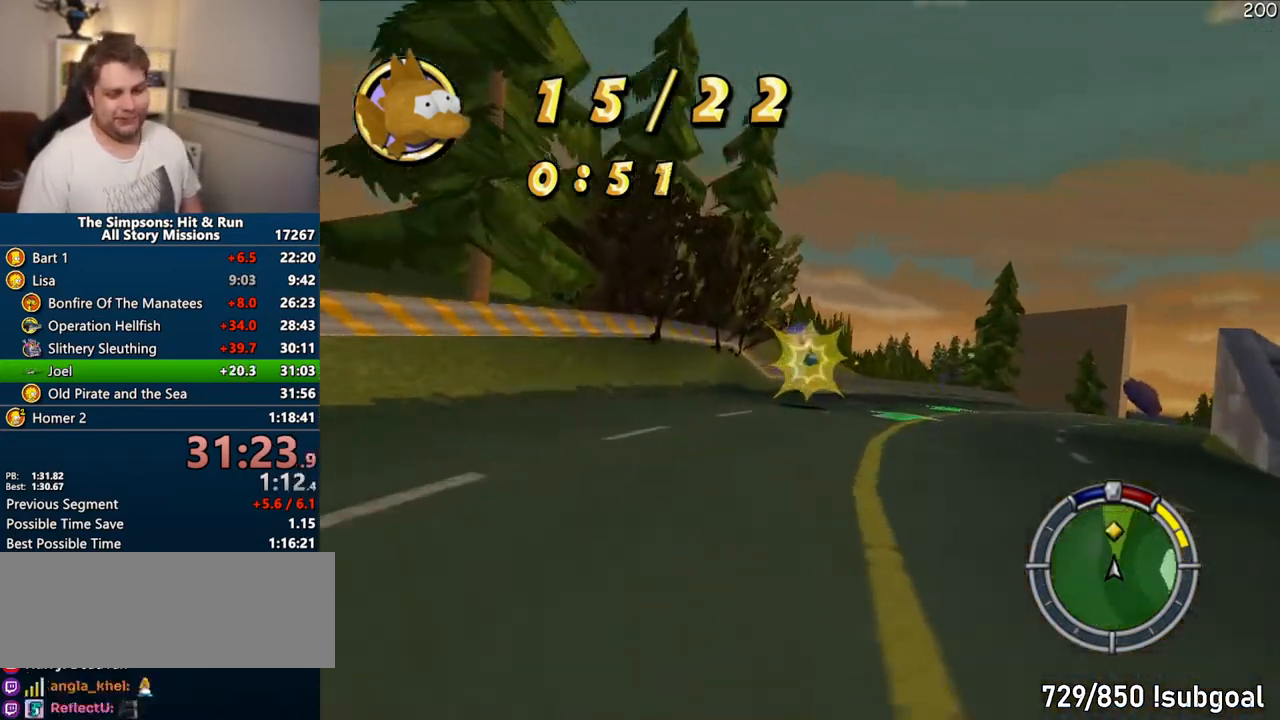
{"buttons": ["CROSS"], "left_stick": "right", "right_stick": "center", "events": [[17, "left_stick", "right"], [250, "left_stick", "center"], [367, "left_stick", "right"]]}
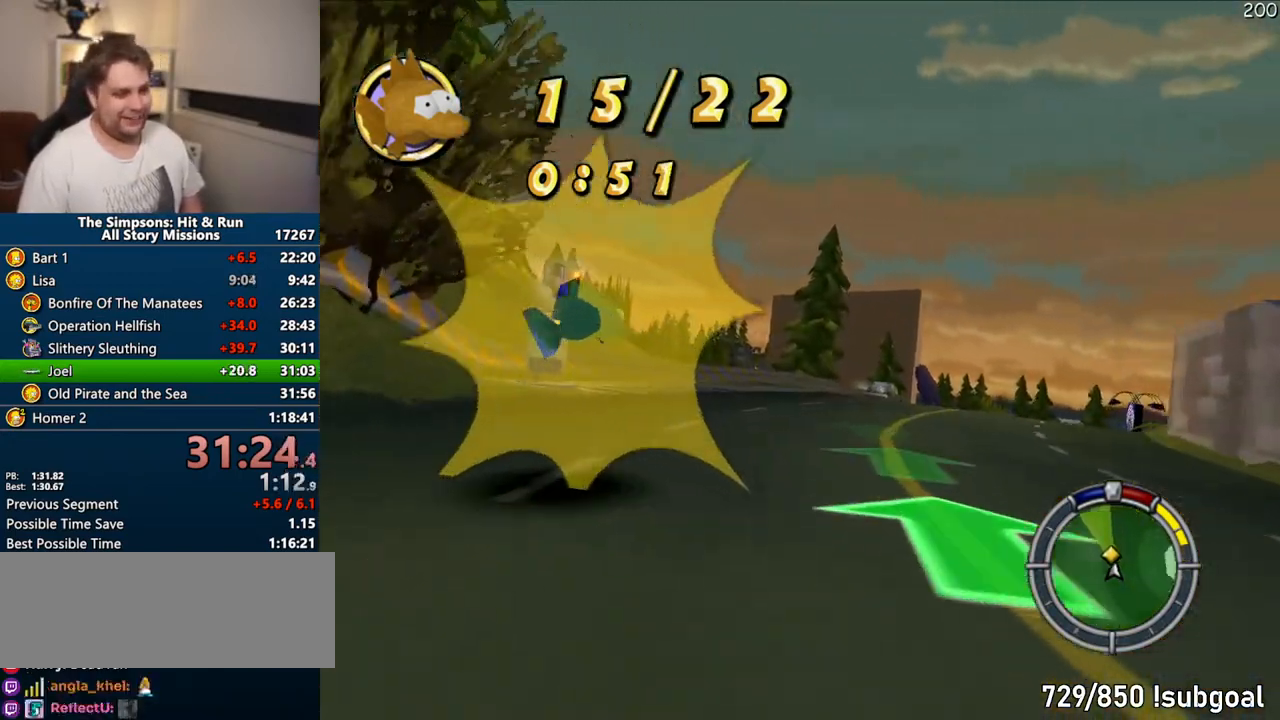
{"buttons": ["CROSS"], "left_stick": "right", "right_stick": "center", "events": [[267, "left_stick", "center"], [417, "left_stick", "right"]]}
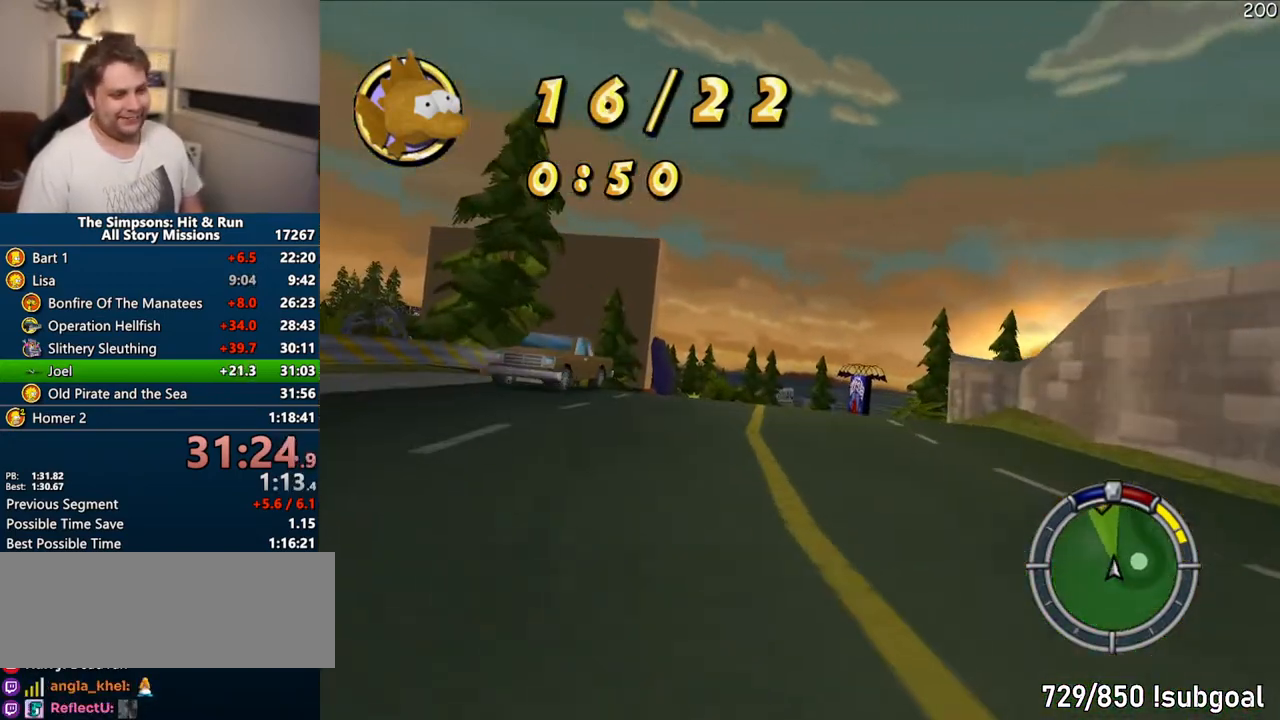
{"buttons": ["CROSS"], "left_stick": "center", "right_stick": "center", "events": [[17, "left_stick", "center"], [300, "left_stick", "left"], [367, "left_stick", "center"]]}
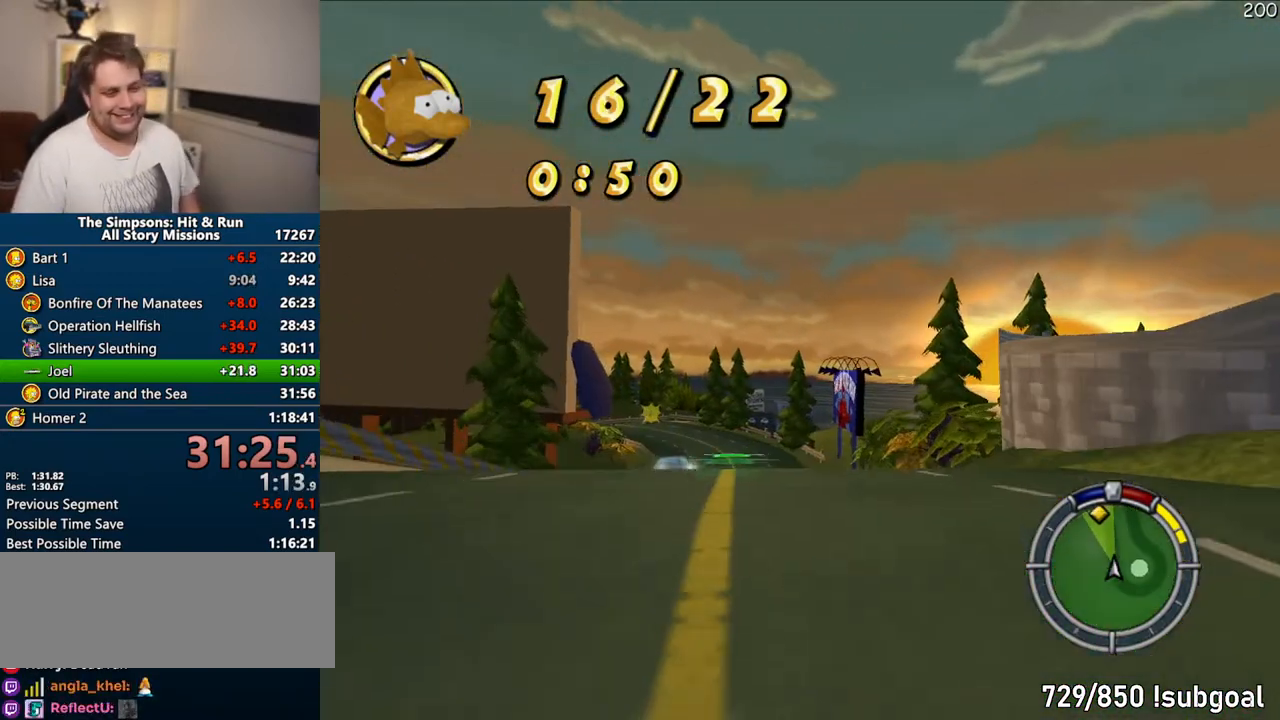
{"buttons": ["CROSS"], "left_stick": "center", "right_stick": "center", "events": []}